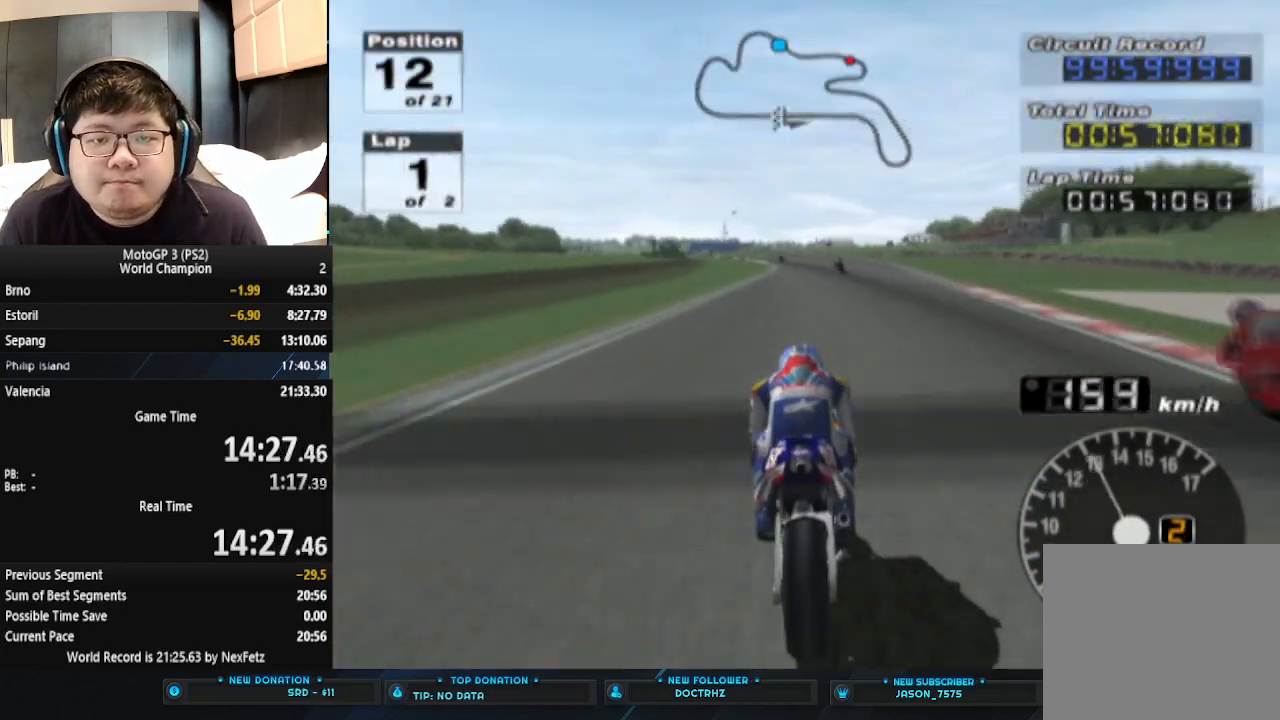
Gameplay with a controller (PlayStation layout); each line is a JSON object with the inputs held at the frame after it. "events" lists button and stick changes between this image and that frame as [ms after this image, input, new state], when the widget could be followed in between. Not read: R1 right_stick.
{"buttons": ["CROSS"], "left_stick": "center", "events": []}
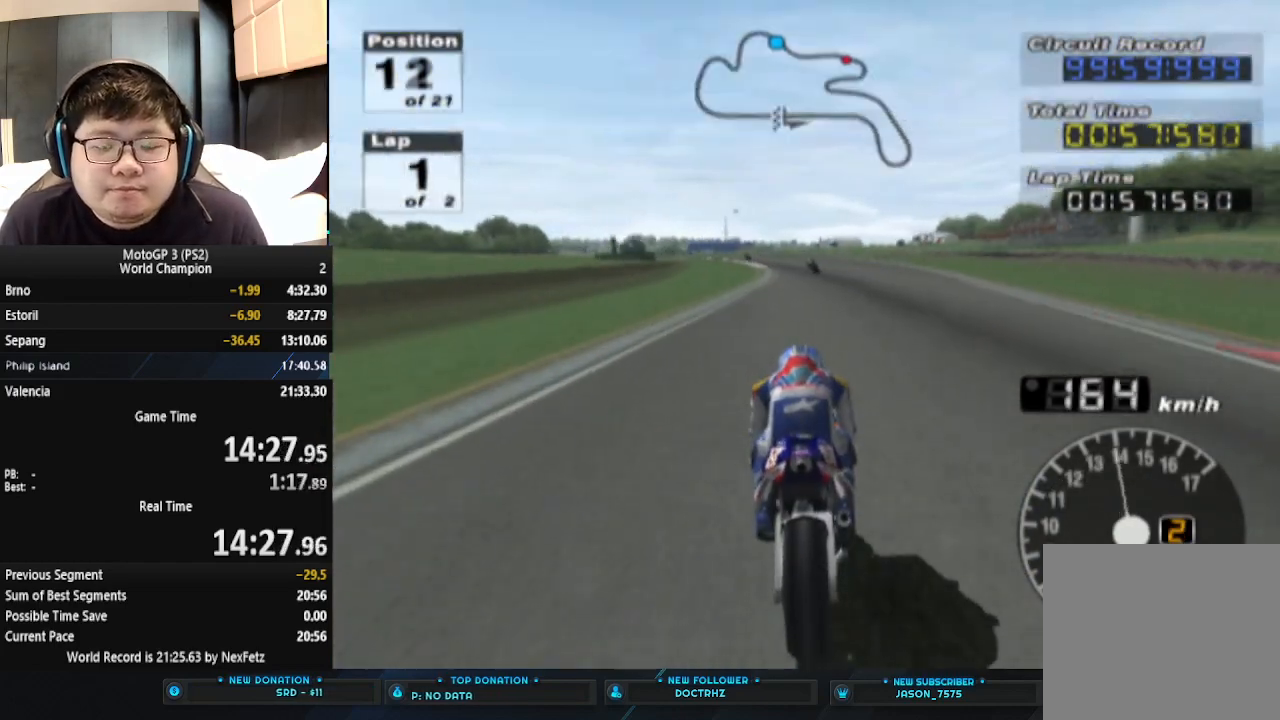
{"buttons": ["CROSS"], "left_stick": "left", "events": [[433, "left_stick", "left"]]}
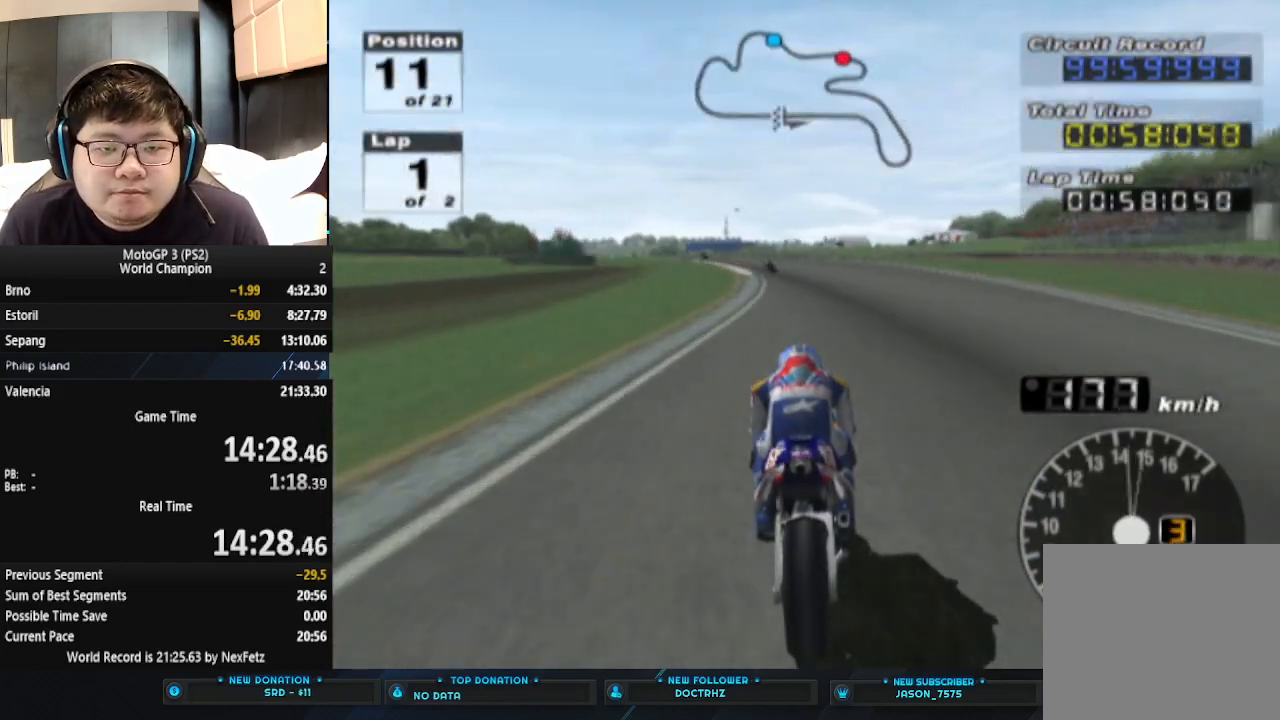
{"buttons": ["CROSS"], "left_stick": "left", "events": [[200, "left_stick", "center"], [333, "left_stick", "left"]]}
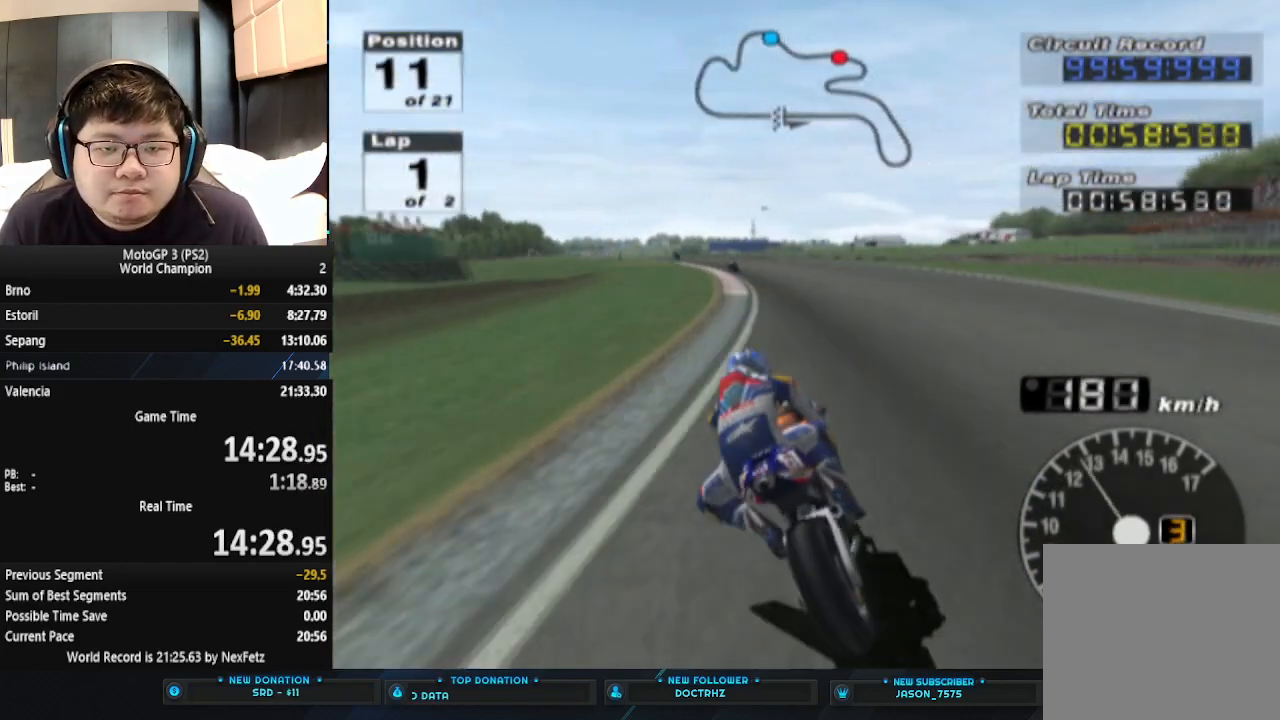
{"buttons": ["CROSS"], "left_stick": "left", "events": [[233, "left_stick", "center"], [367, "left_stick", "left"]]}
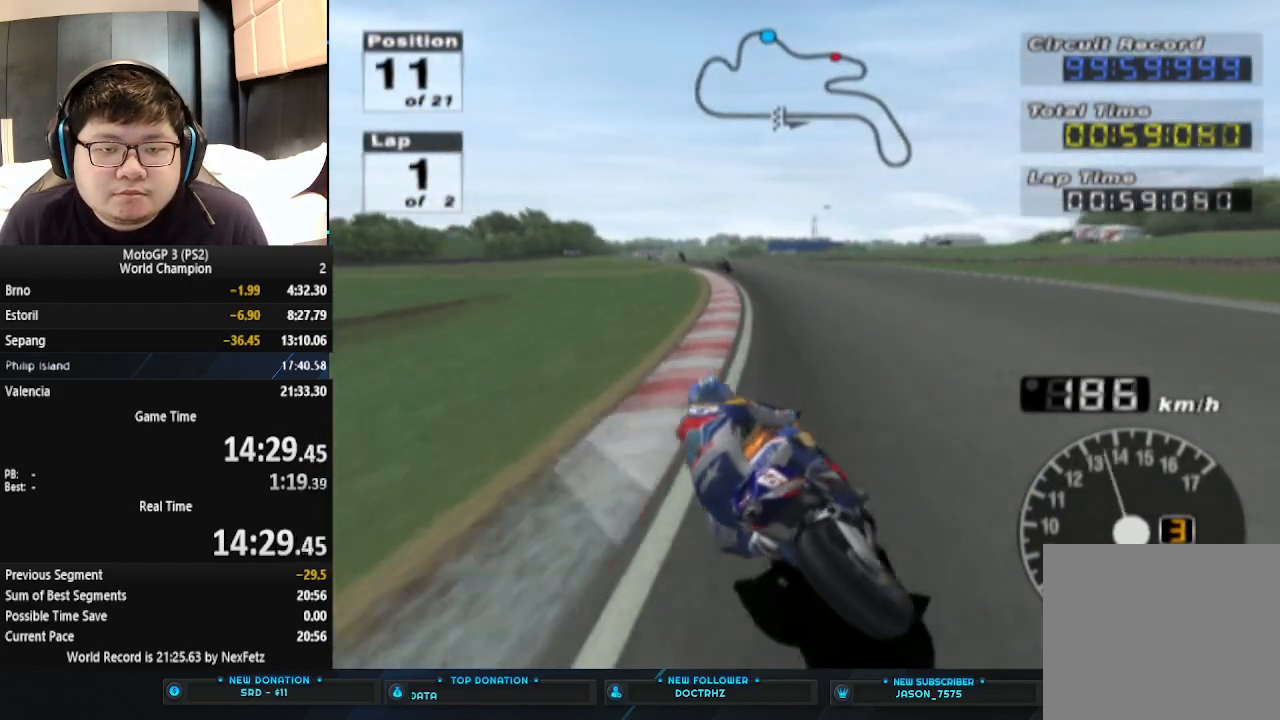
{"buttons": ["CROSS"], "left_stick": "left", "events": []}
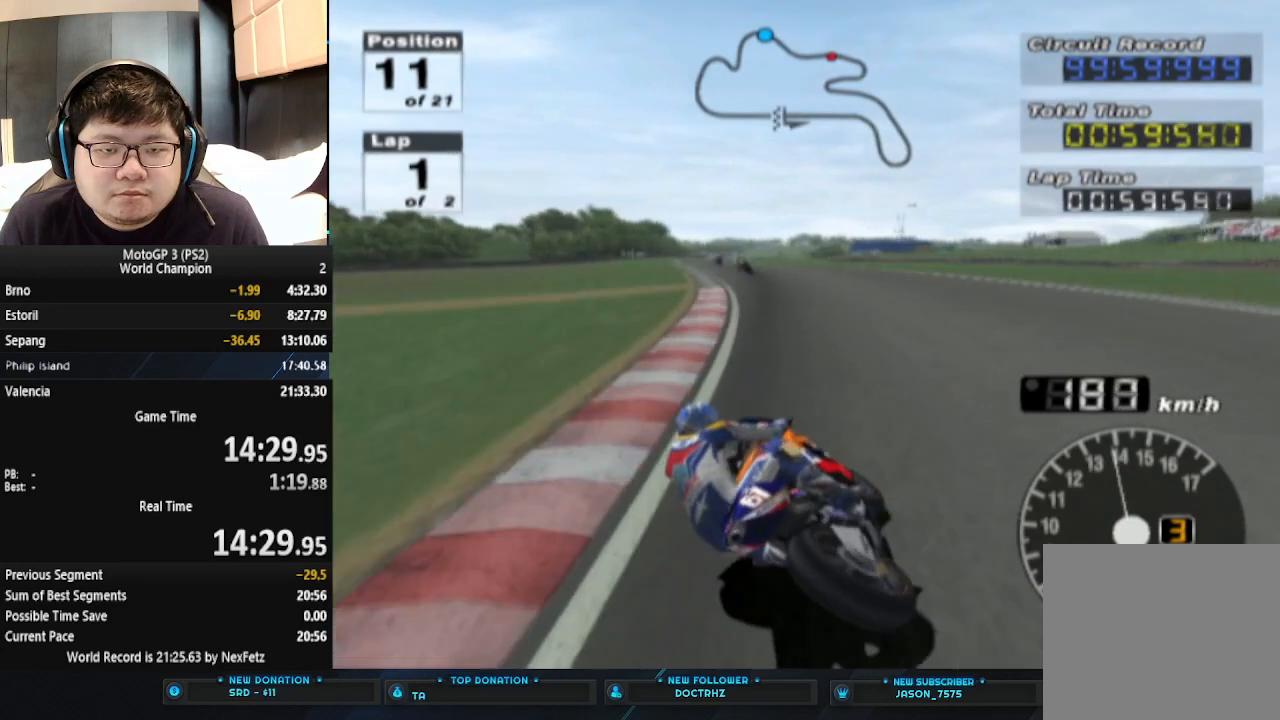
{"buttons": ["CROSS"], "left_stick": "left", "events": [[200, "left_stick", "center"], [500, "left_stick", "left"]]}
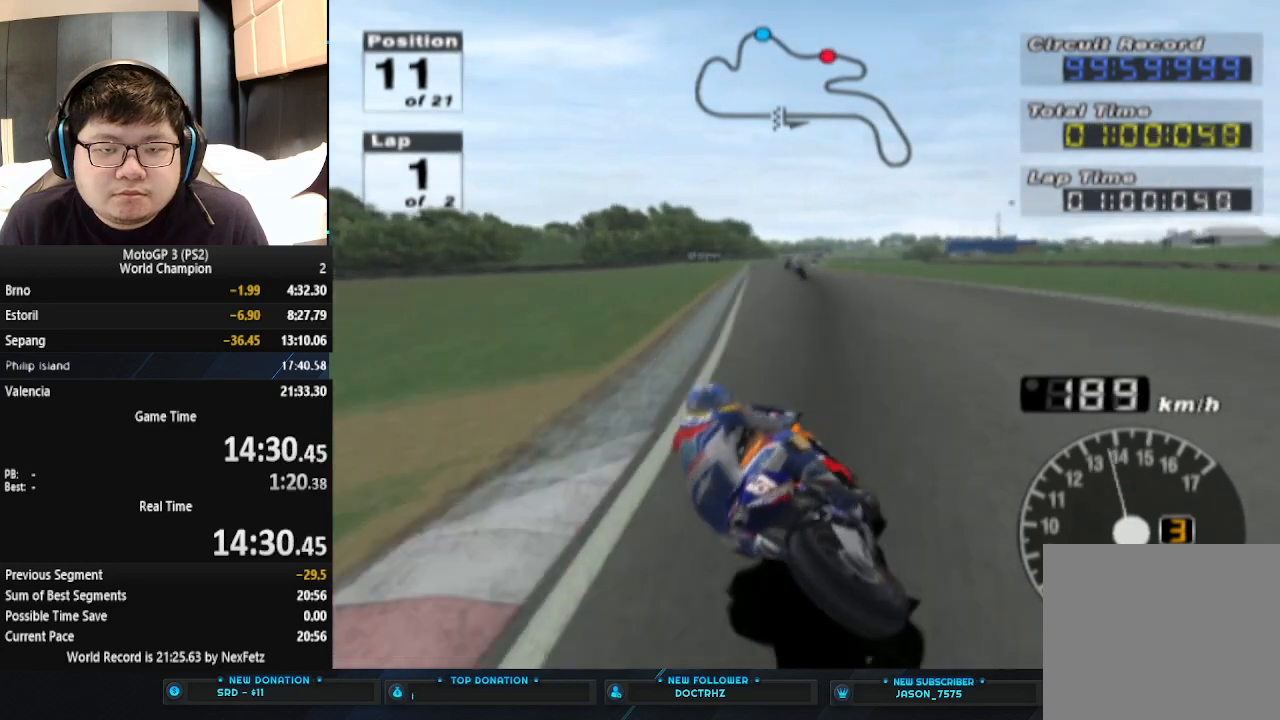
{"buttons": ["CROSS"], "left_stick": "center", "events": [[267, "left_stick", "center"]]}
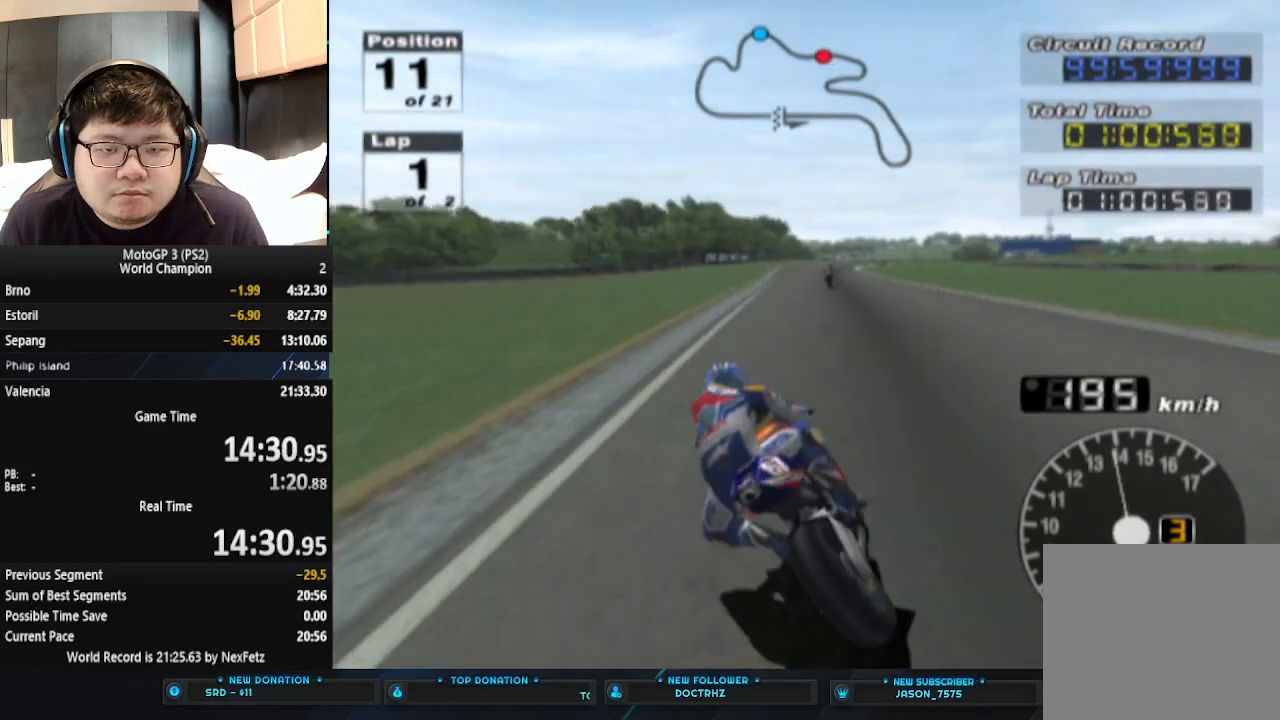
{"buttons": ["CROSS"], "left_stick": "center", "events": []}
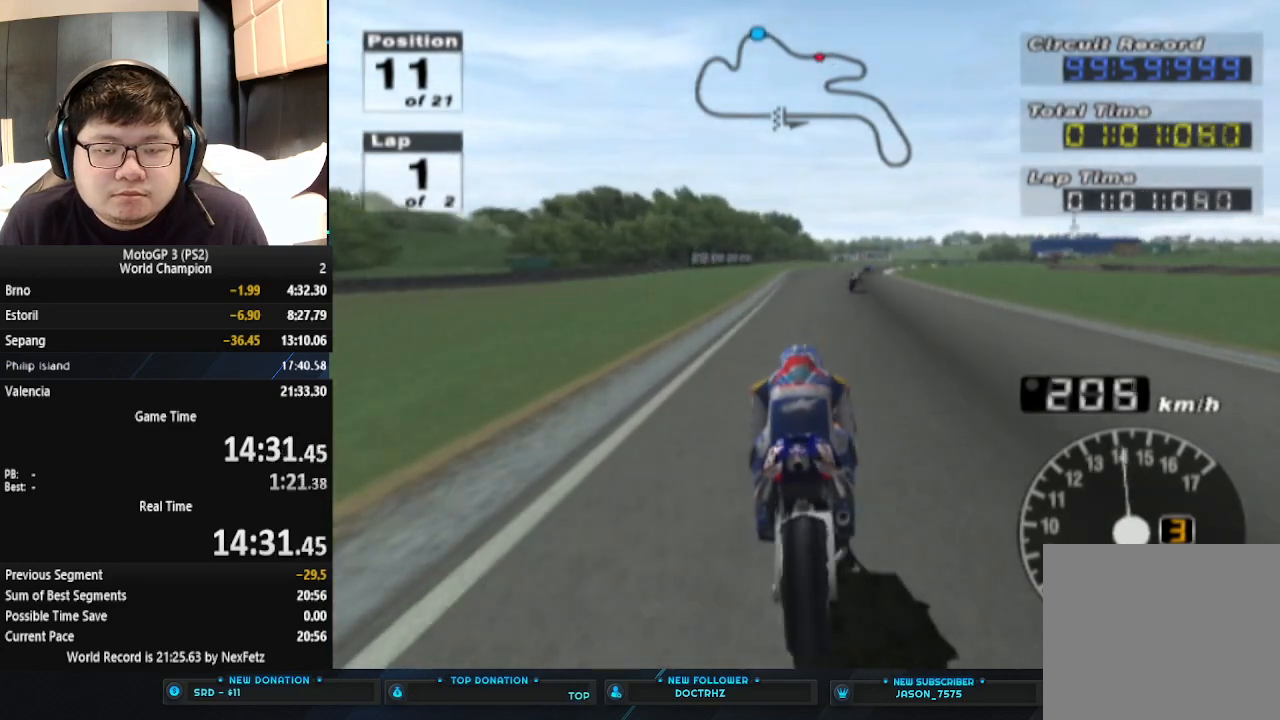
{"buttons": ["CROSS"], "left_stick": "right", "events": [[467, "left_stick", "right"]]}
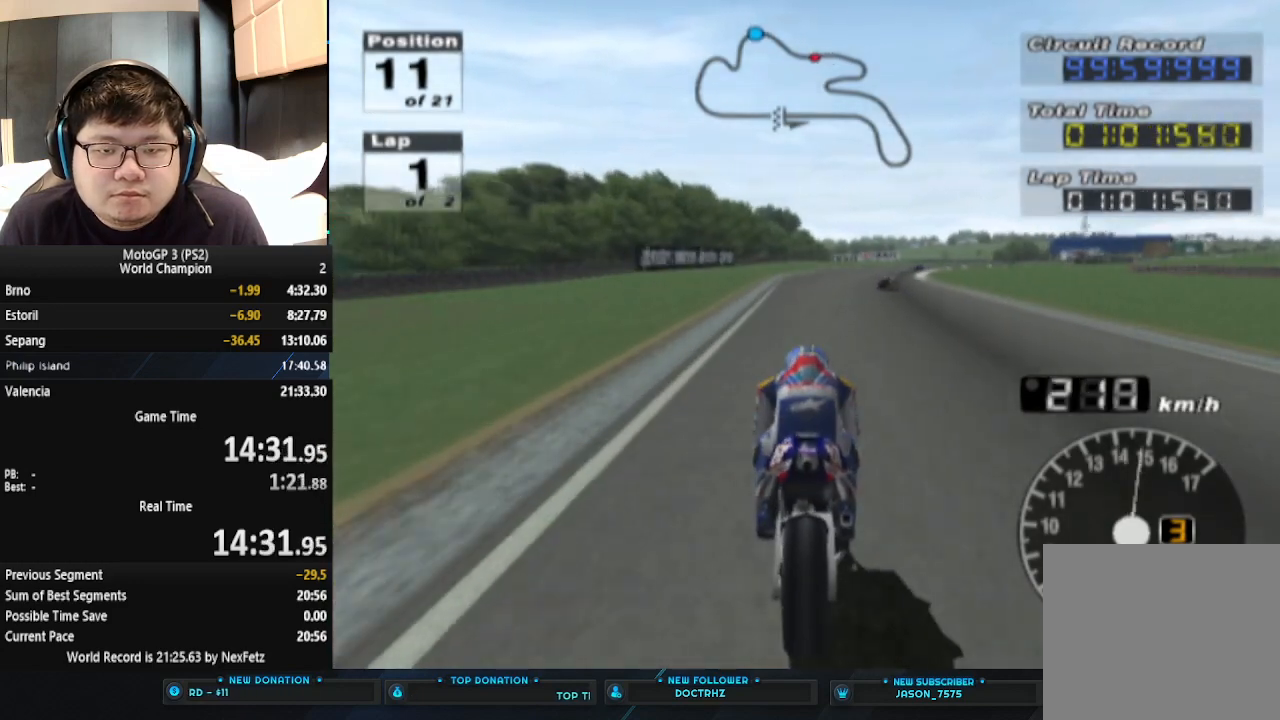
{"buttons": ["CROSS"], "left_stick": "right", "events": []}
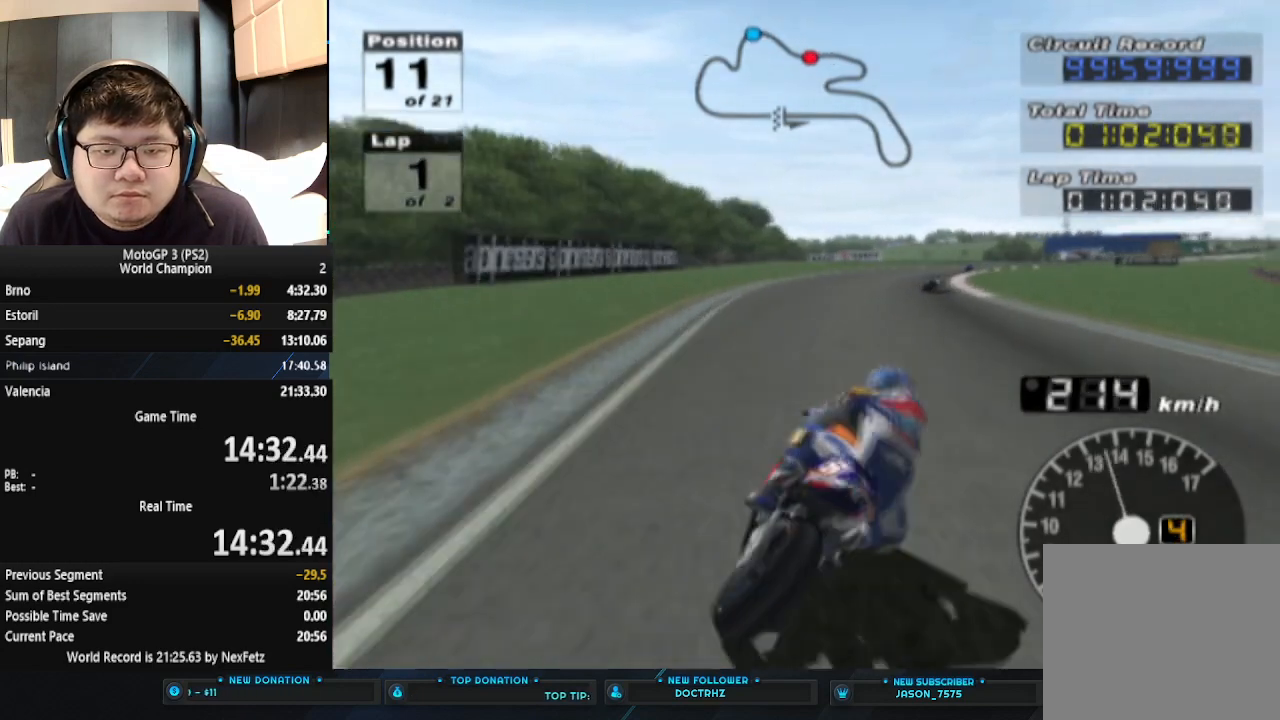
{"buttons": ["CROSS"], "left_stick": "right", "events": []}
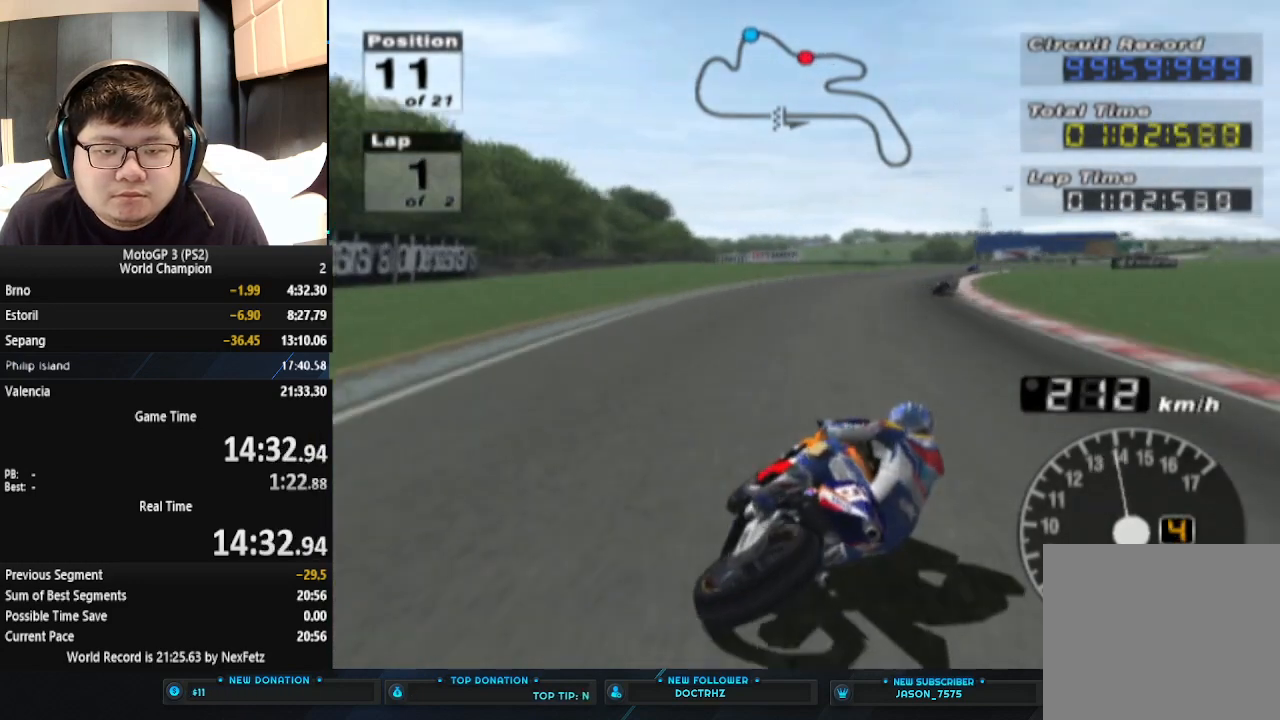
{"buttons": ["CROSS"], "left_stick": "right", "events": []}
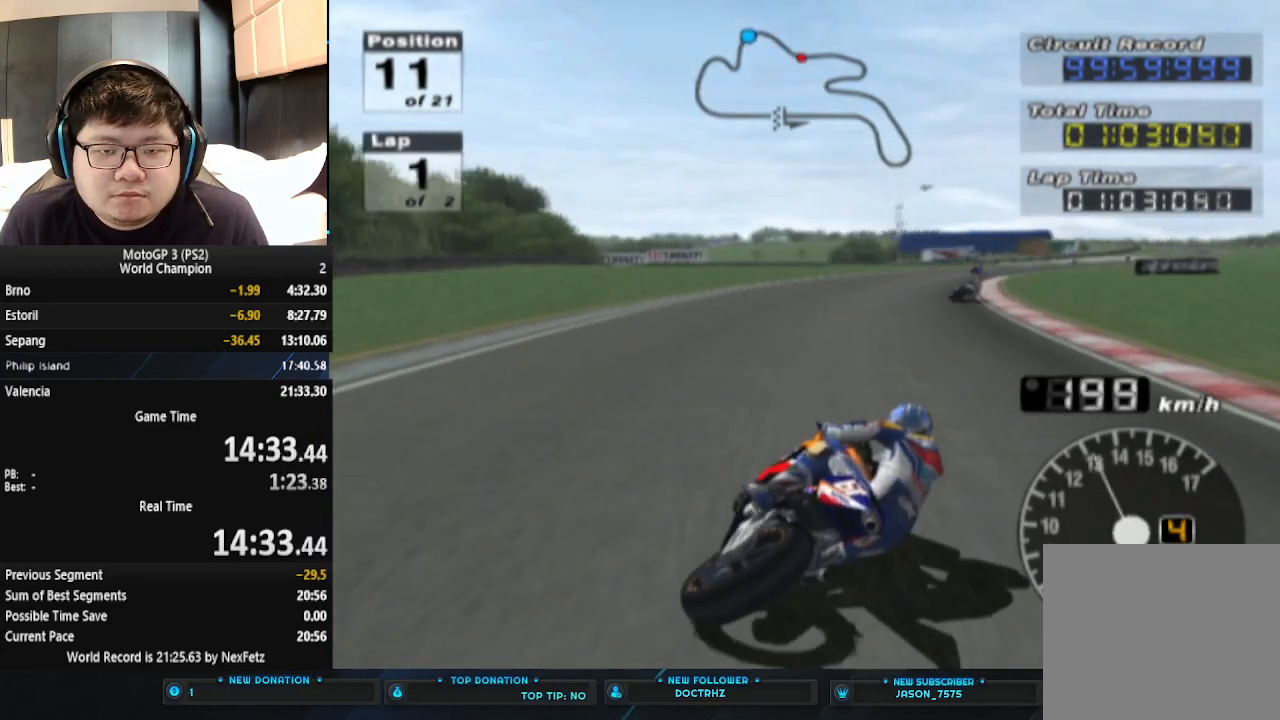
{"buttons": ["CROSS"], "left_stick": "right", "events": []}
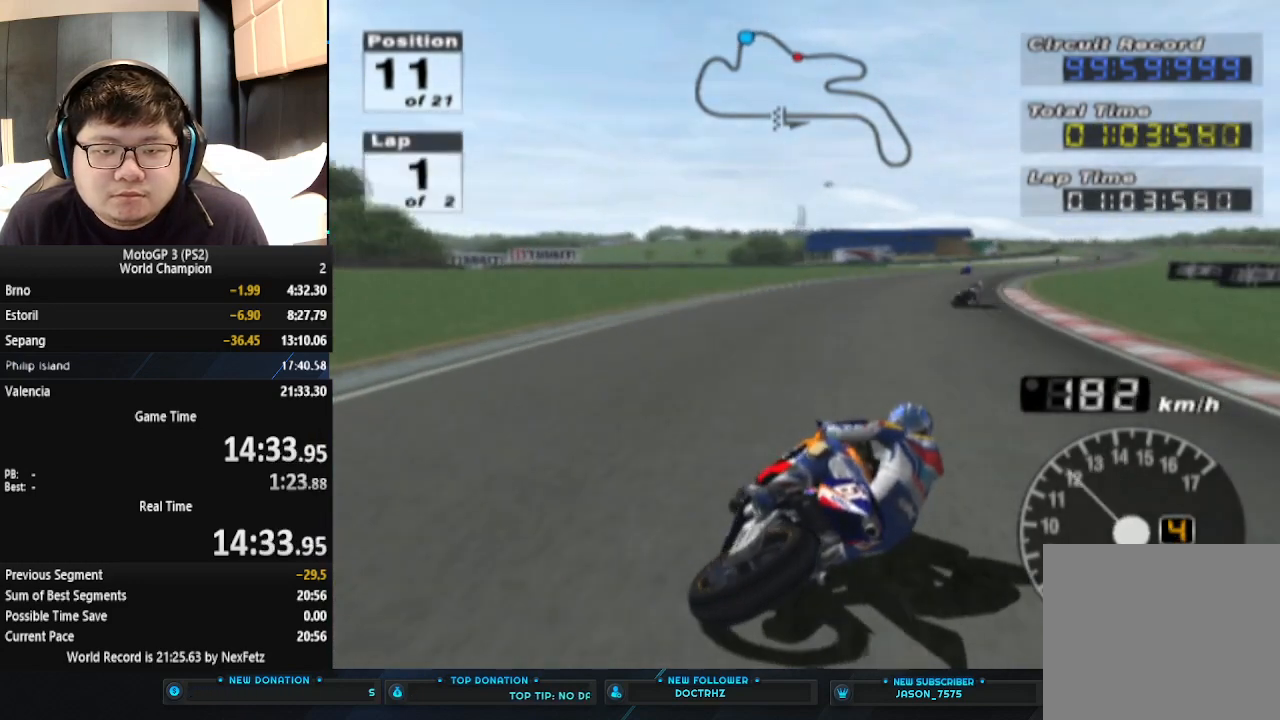
{"buttons": ["CROSS"], "left_stick": "right", "events": []}
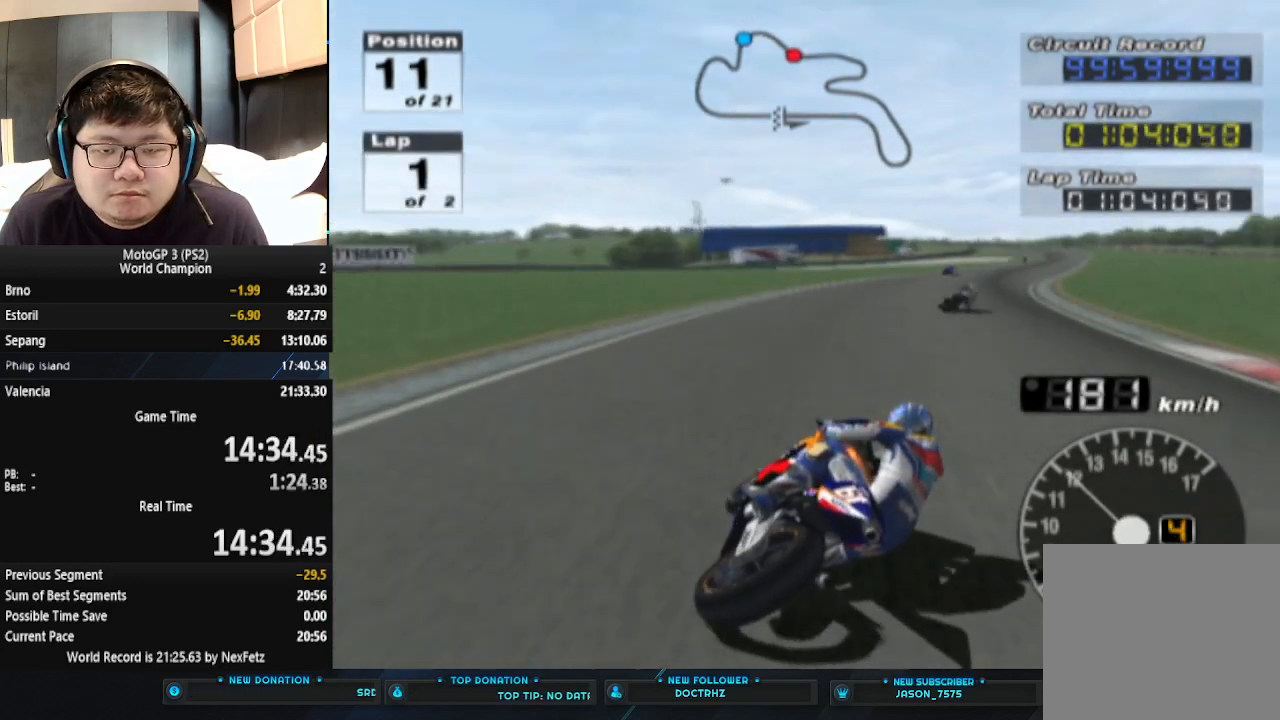
{"buttons": ["CROSS"], "left_stick": "right", "events": []}
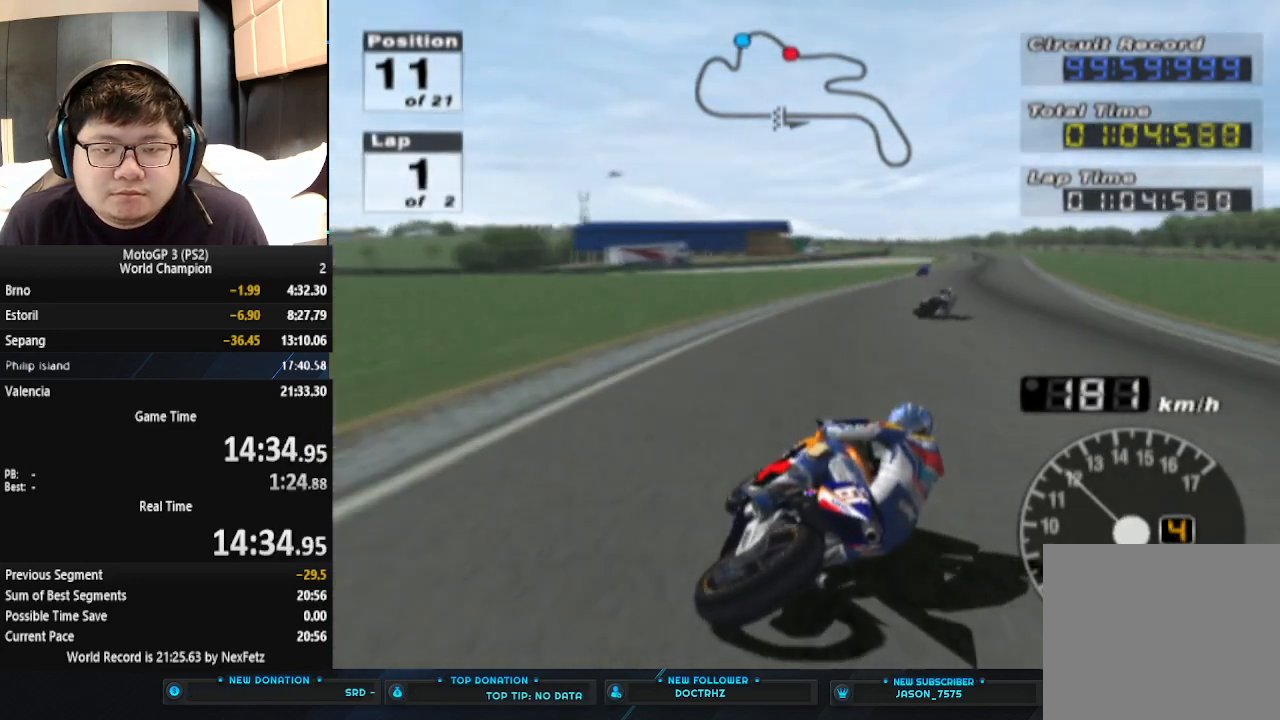
{"buttons": ["CROSS"], "left_stick": "right", "events": []}
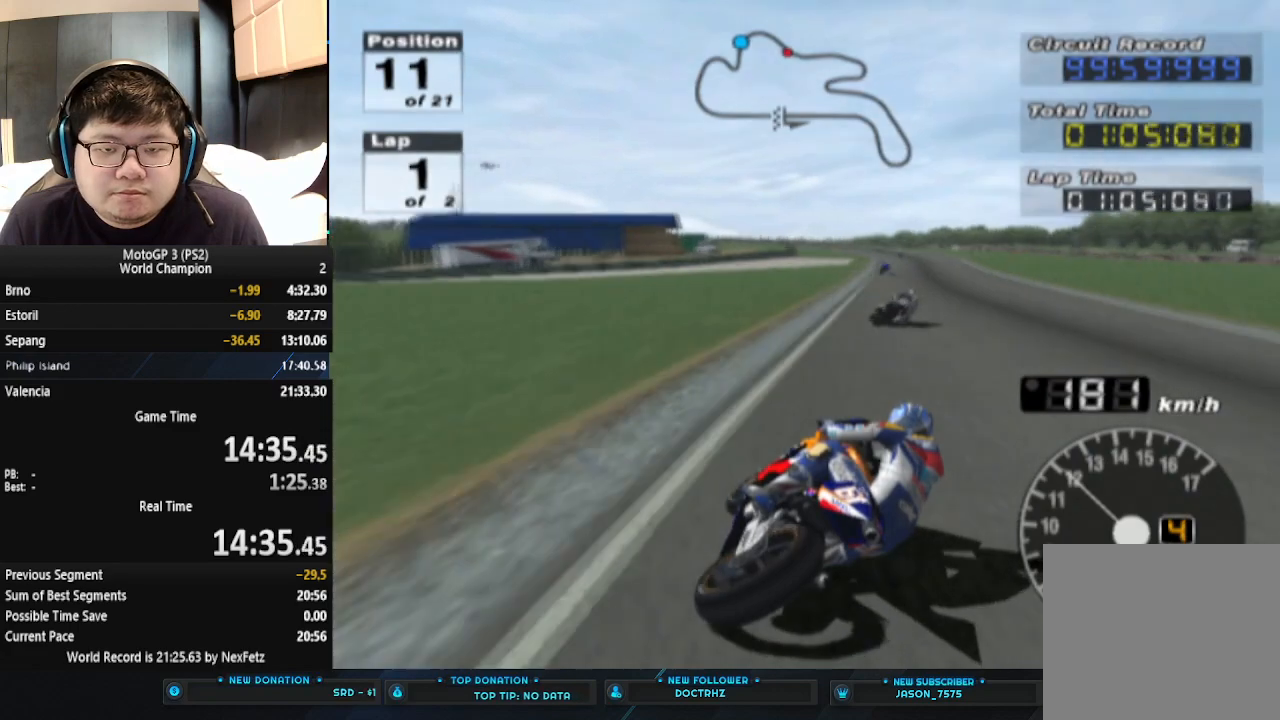
{"buttons": ["CROSS"], "left_stick": "center", "events": [[500, "left_stick", "center"]]}
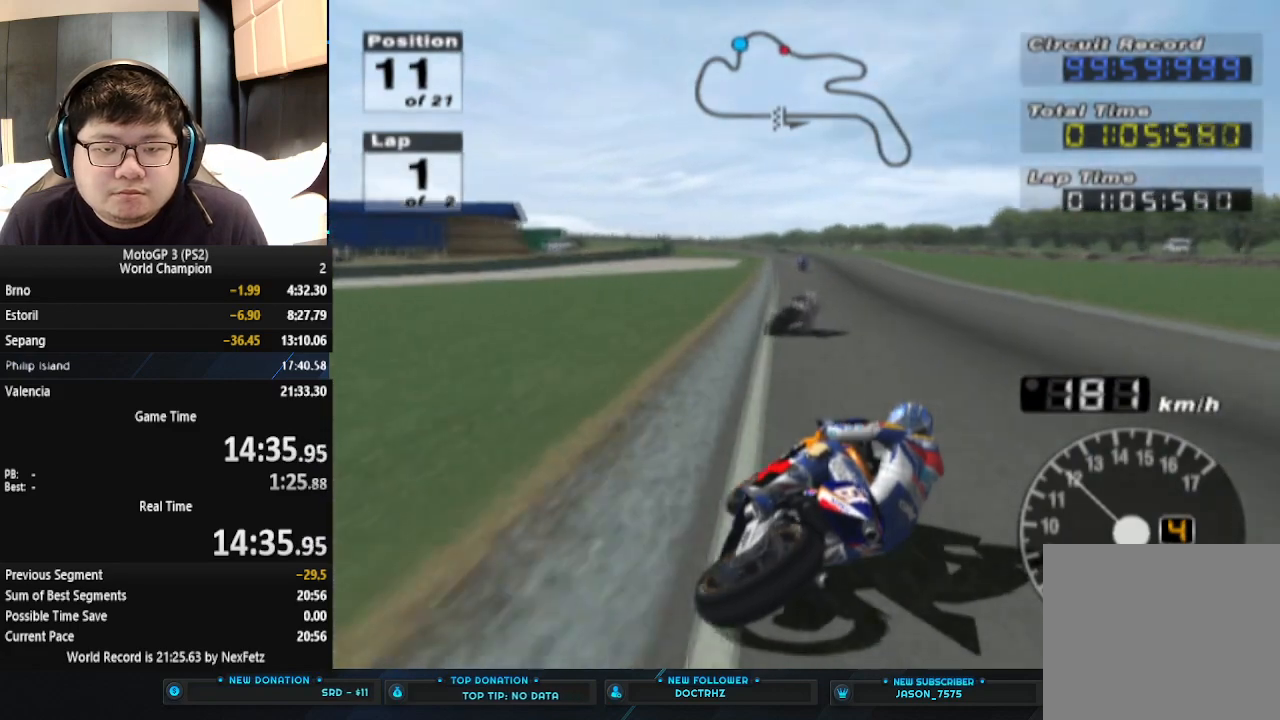
{"buttons": ["CROSS"], "left_stick": "center", "events": [[233, "left_stick", "left"], [433, "left_stick", "center"]]}
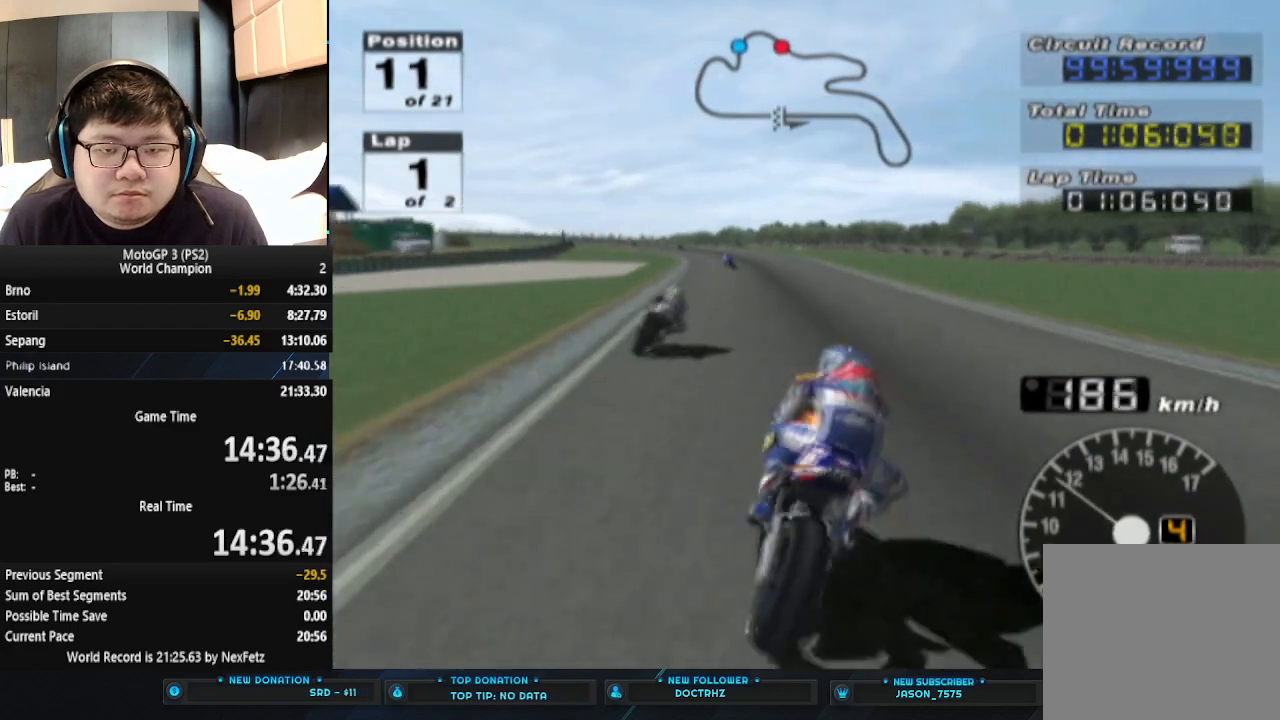
{"buttons": ["CROSS"], "left_stick": "center", "events": [[233, "left_stick", "left"], [433, "left_stick", "center"]]}
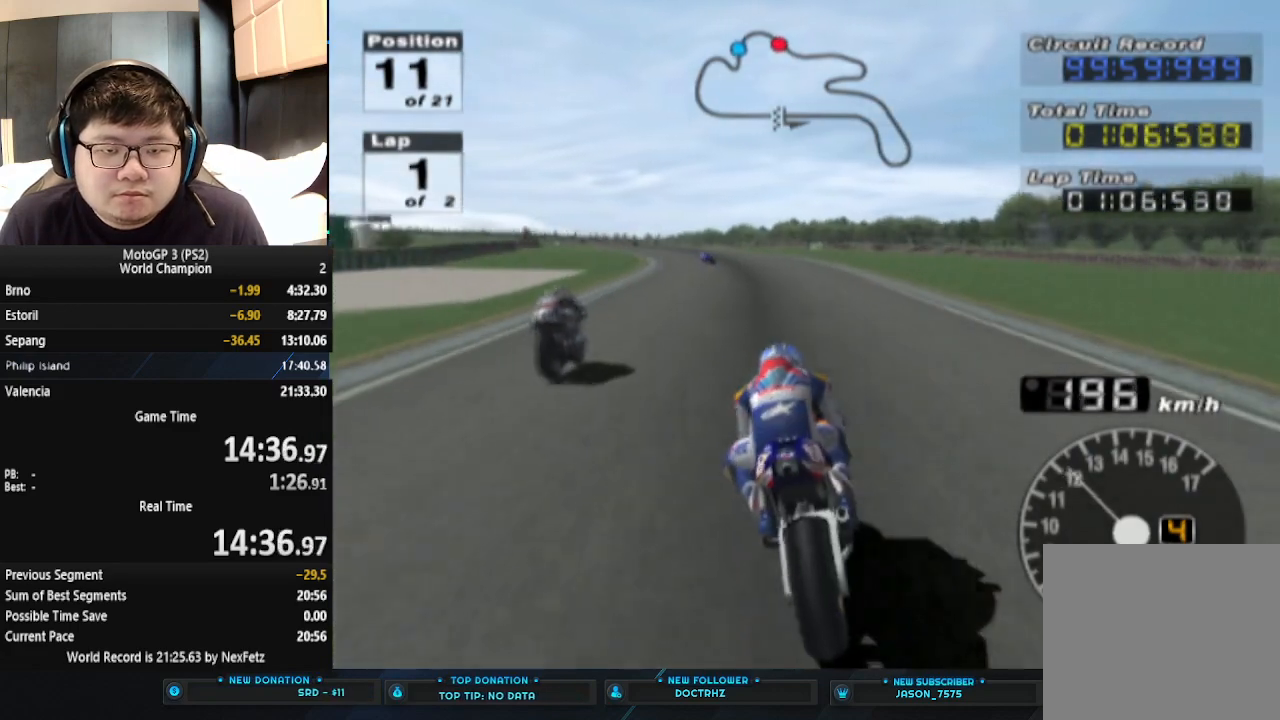
{"buttons": ["CROSS"], "left_stick": "left", "events": [[133, "left_stick", "left"]]}
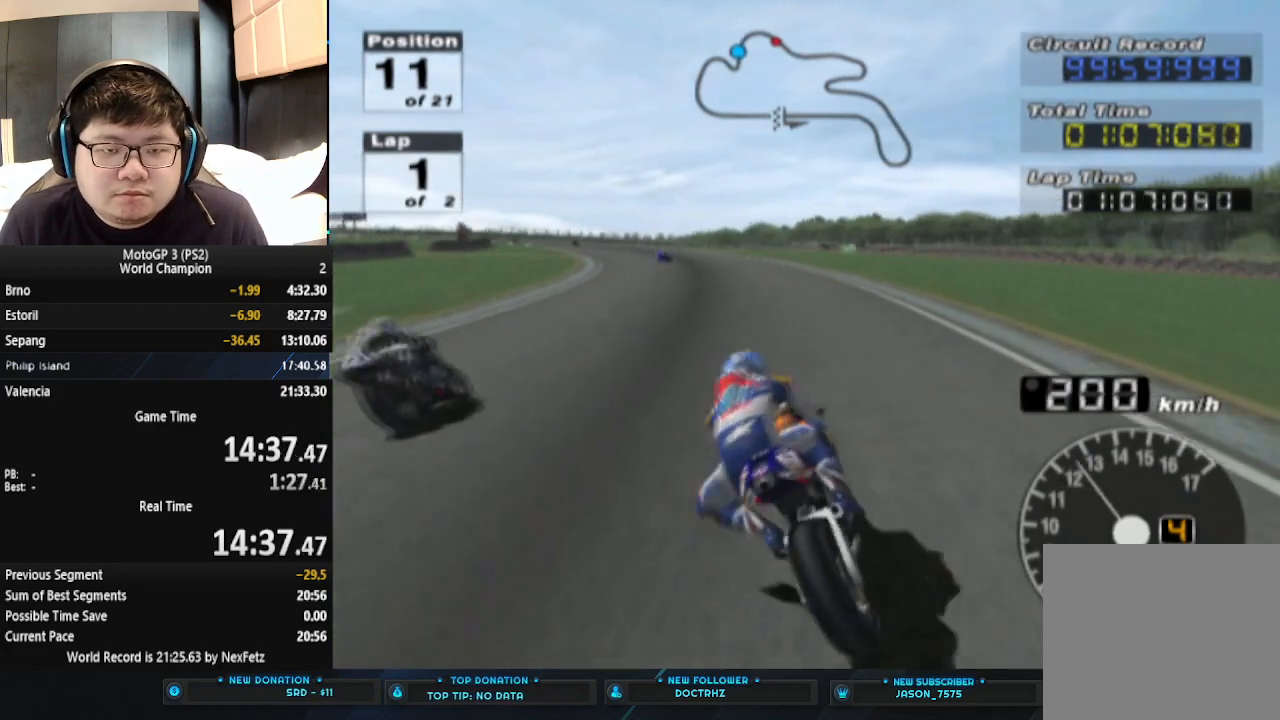
{"buttons": ["CROSS"], "left_stick": "left", "events": []}
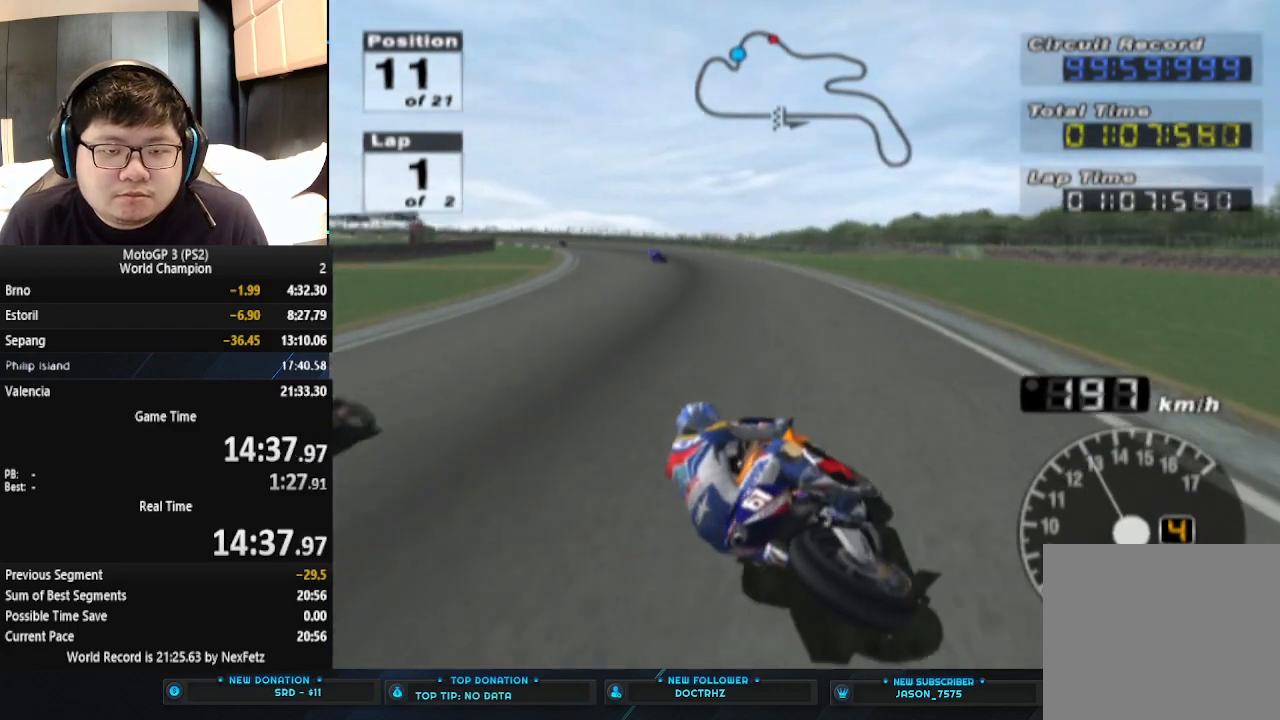
{"buttons": ["CROSS"], "left_stick": "left", "events": []}
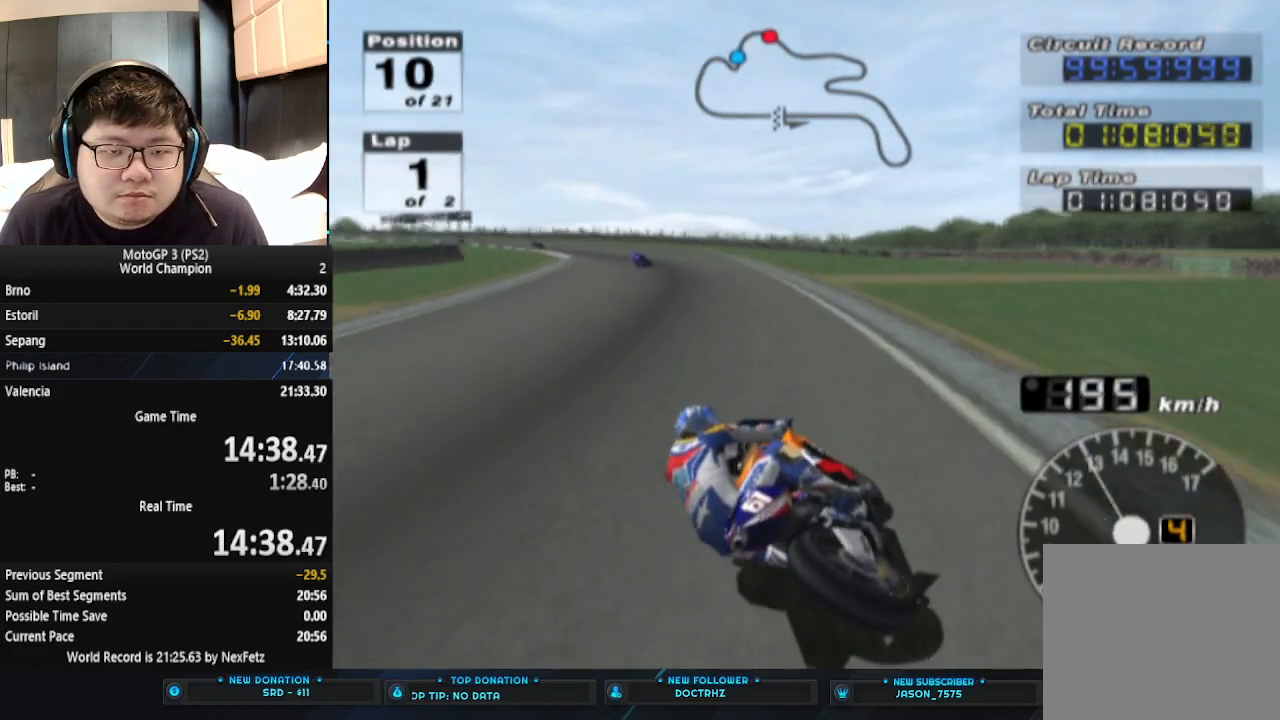
{"buttons": [], "left_stick": "left", "events": [[433, "CROSS", "up"]]}
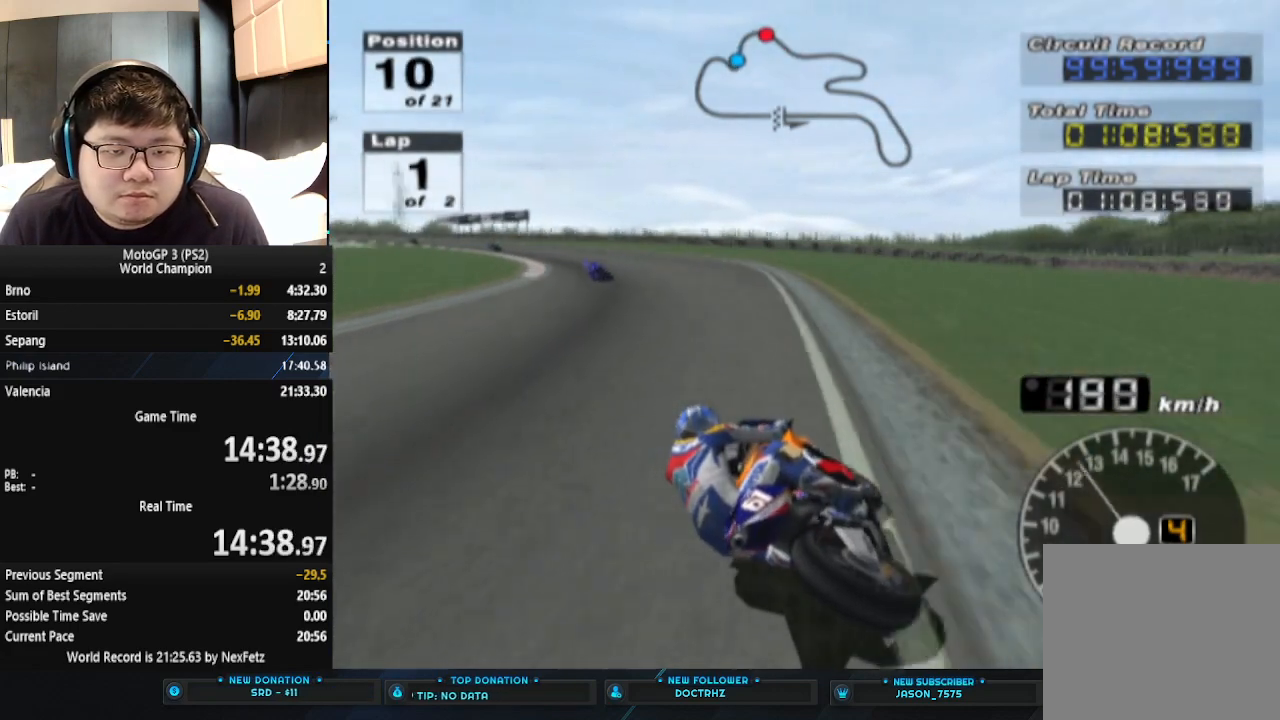
{"buttons": [], "left_stick": "left", "events": []}
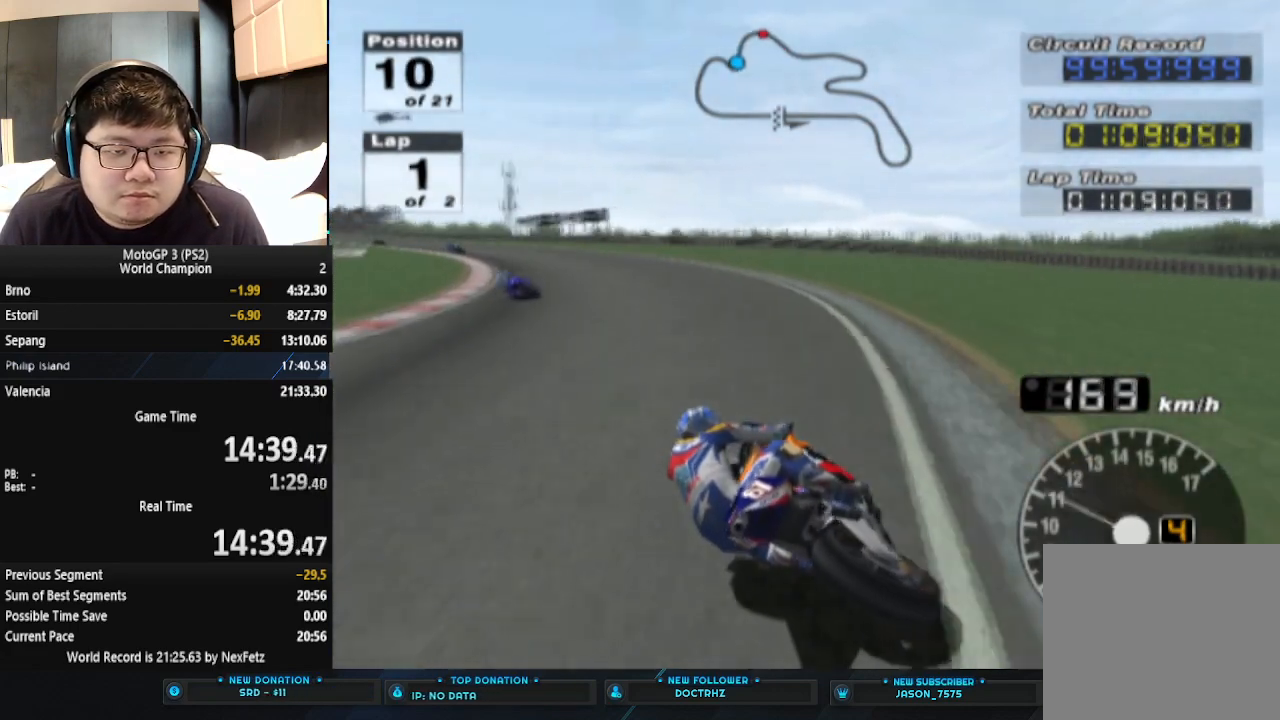
{"buttons": ["CROSS"], "left_stick": "left", "events": [[333, "CROSS", "down"]]}
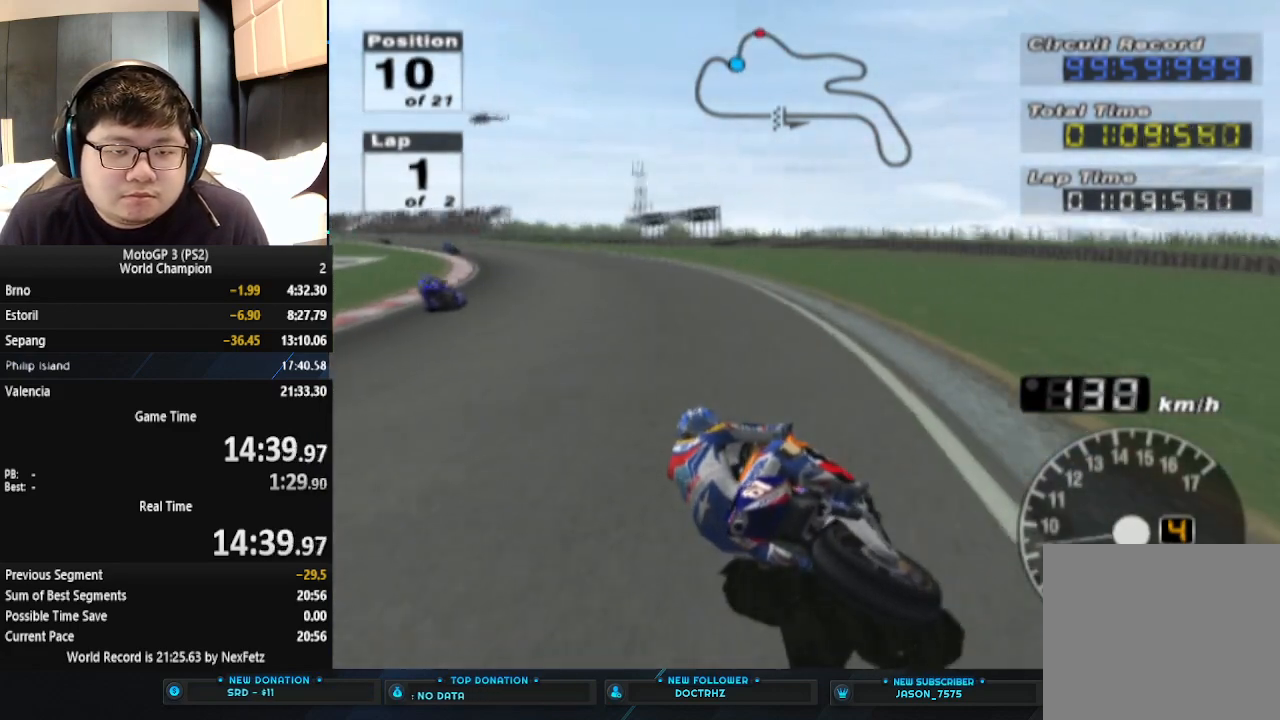
{"buttons": ["CROSS"], "left_stick": "left", "events": []}
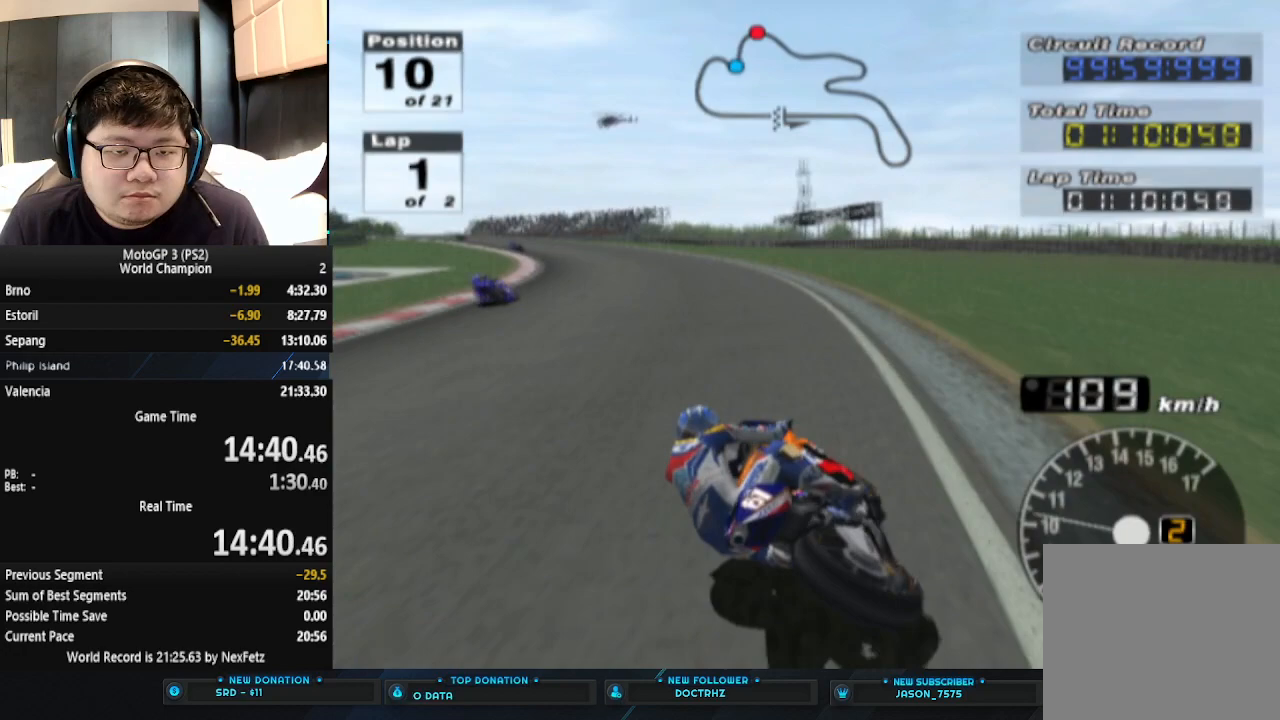
{"buttons": ["CROSS"], "left_stick": "left", "events": []}
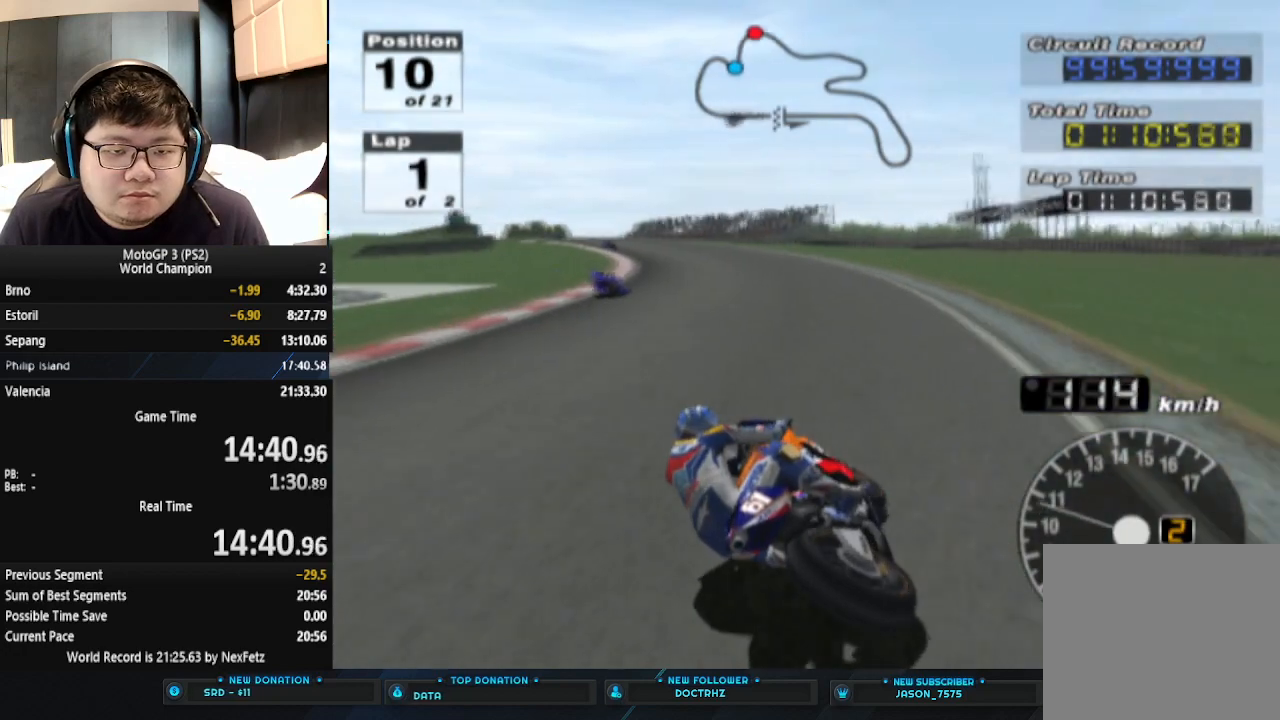
{"buttons": ["CROSS"], "left_stick": "center", "events": [[233, "left_stick", "center"]]}
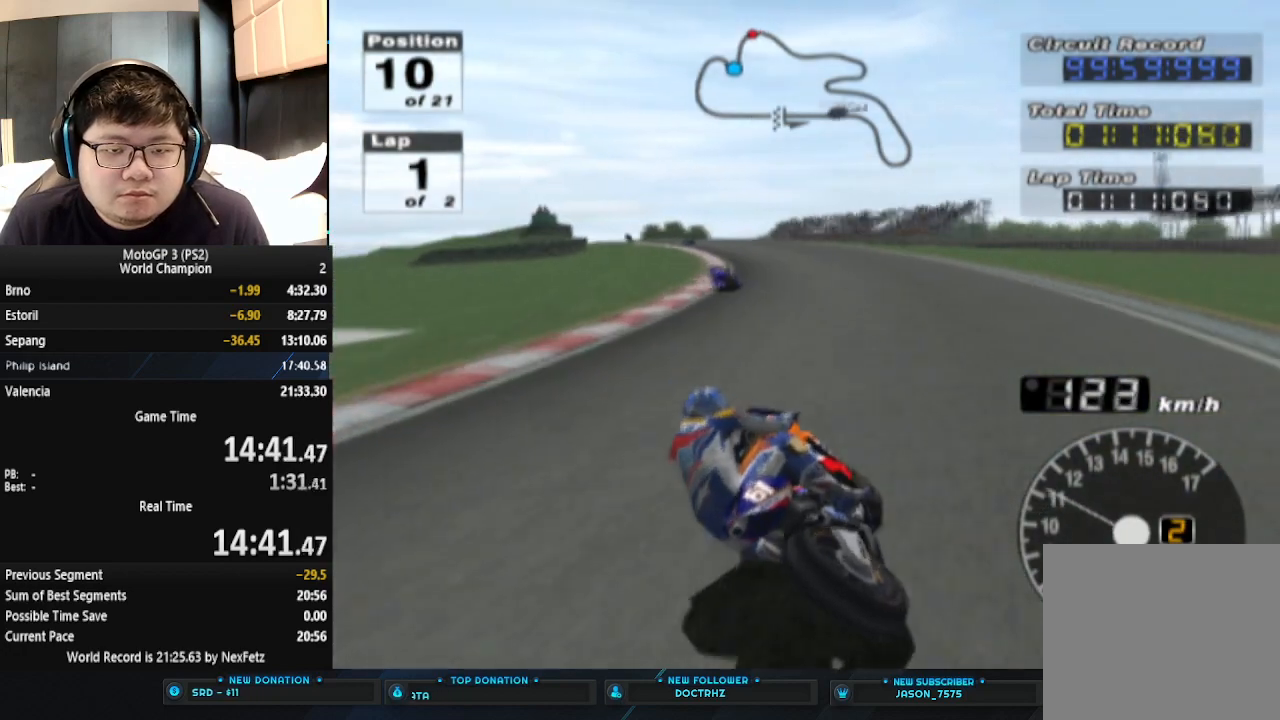
{"buttons": ["CROSS"], "left_stick": "left", "events": [[233, "left_stick", "left"]]}
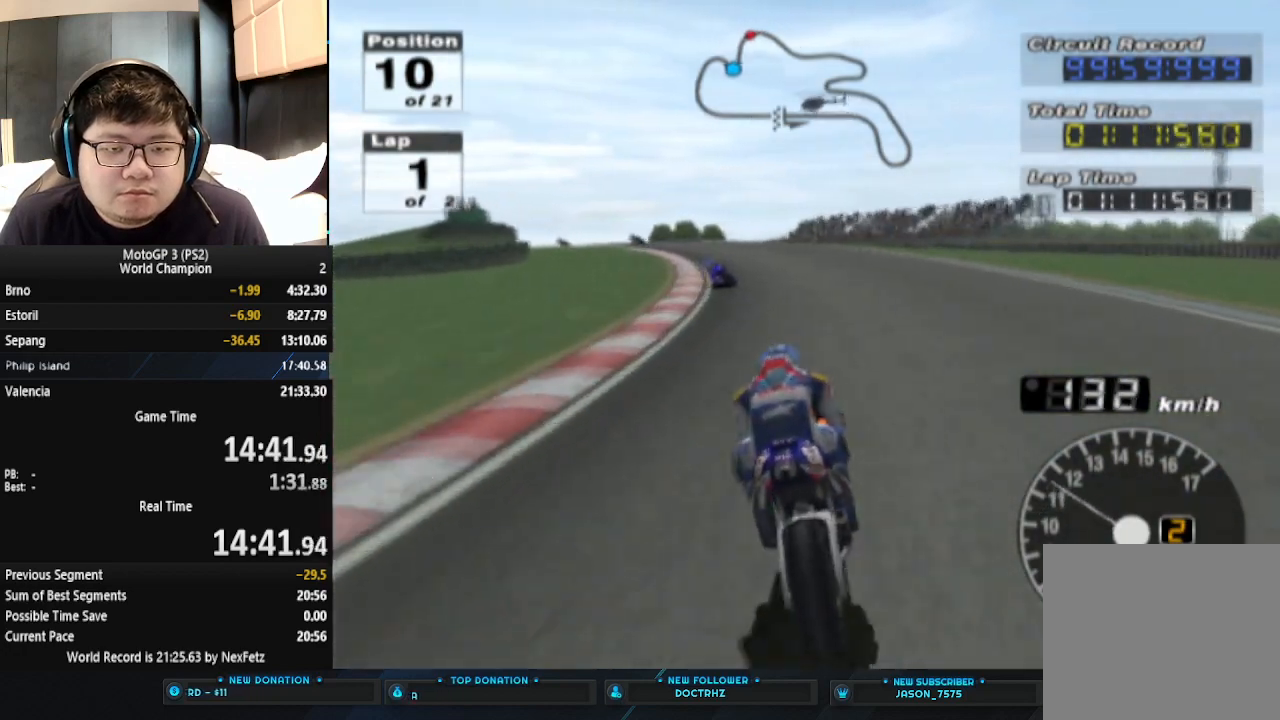
{"buttons": ["CROSS"], "left_stick": "left", "events": [[67, "left_stick", "center"], [167, "left_stick", "left"]]}